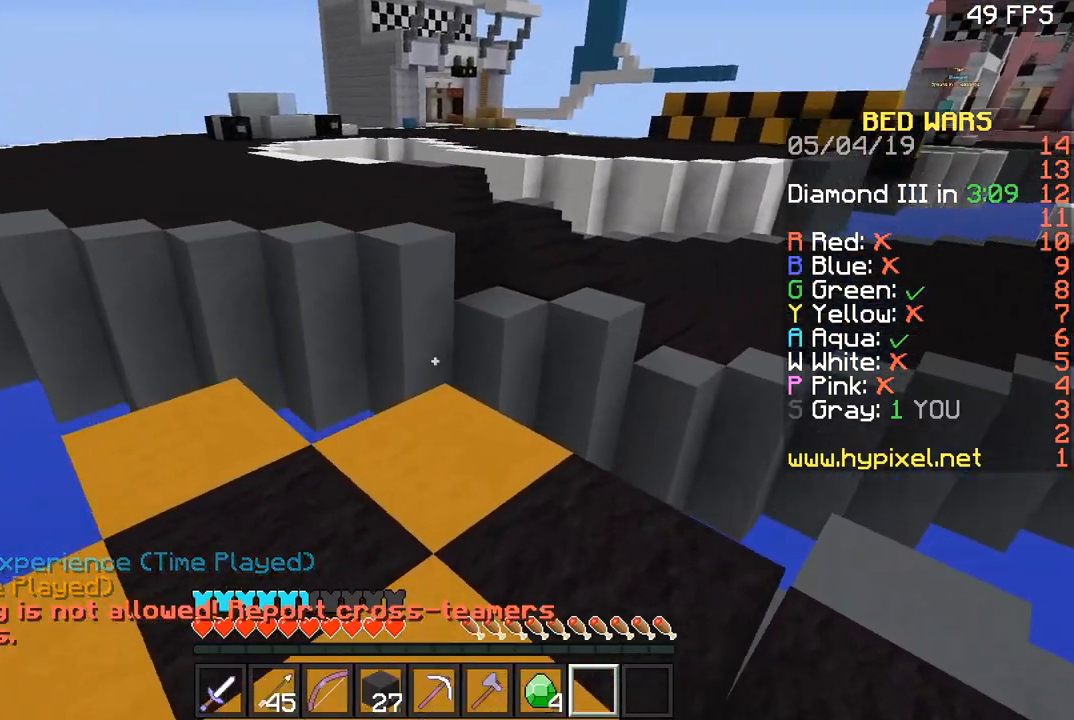
Gameplay with keyboard and mouse; each line is a JSON object with the keys and mouse buttons held at the frame after it. "events" lists presses ("down") and releases ("up") of "a", "d", "s", "space", "w", "mouse_left" and "mouse_right" between this image and that frame as [ms after this image, input, new state], when the widget could be followed in between. "mouse_left", "mouse_right" = the "left", "right" buttons of the "mouse" list. No other keys are recorded. Fast repeated clicks can show as one long hold. Mouse movement is not recorded.
{"keys": ["space", "w"], "mouse": [], "events": [[467, "space", "down"]]}
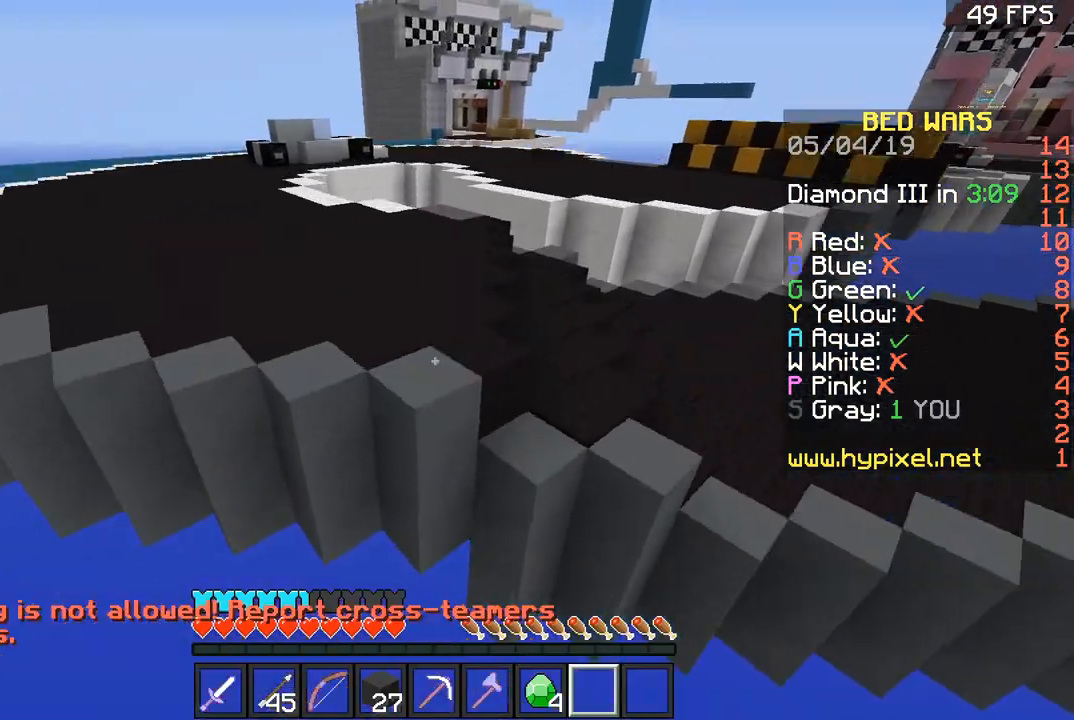
{"keys": ["w"], "mouse": [], "events": [[66, "space", "up"]]}
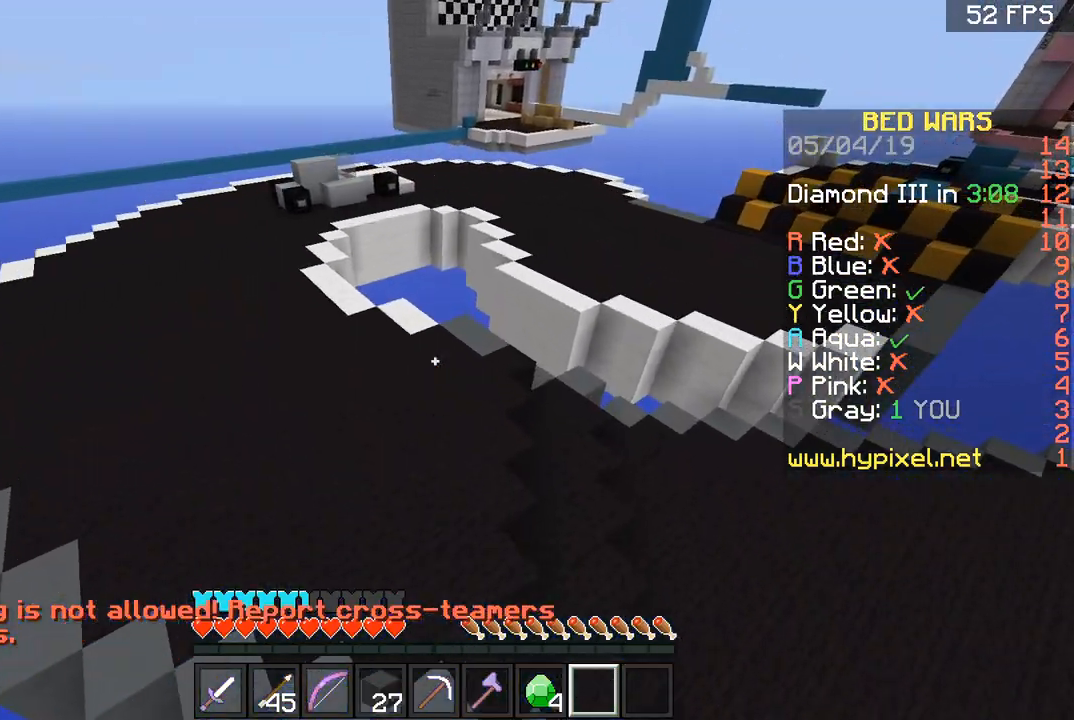
{"keys": ["w"], "mouse": [], "events": [[367, "w", "up"], [467, "w", "down"]]}
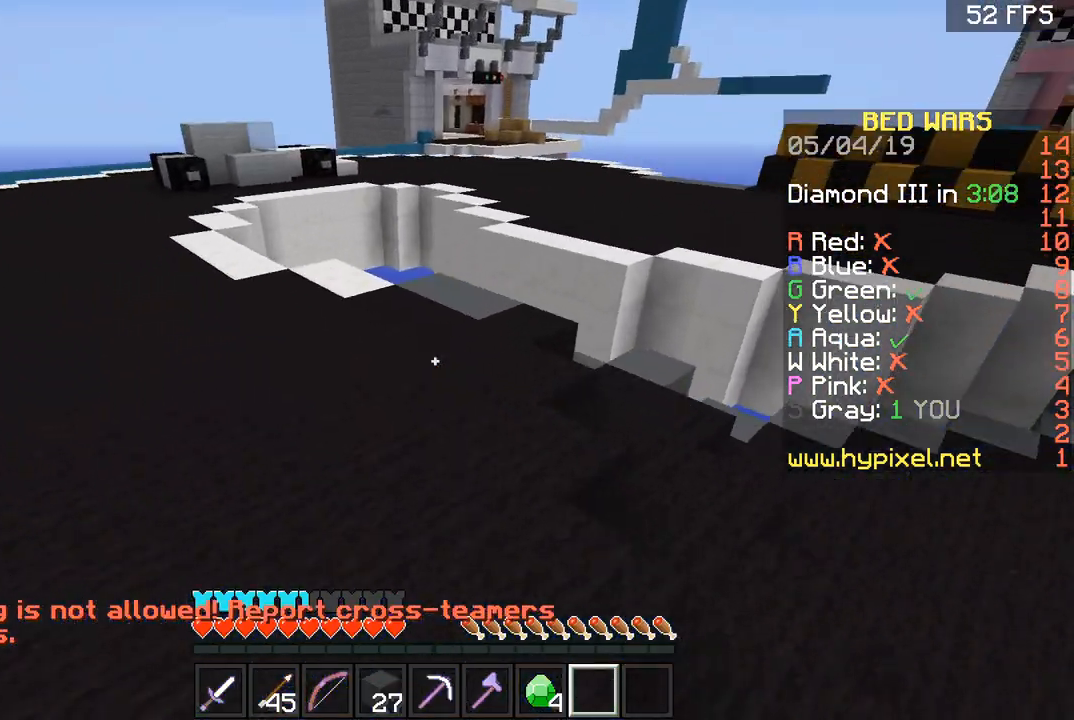
{"keys": ["w"], "mouse": [], "events": [[400, "space", "down"], [500, "space", "up"]]}
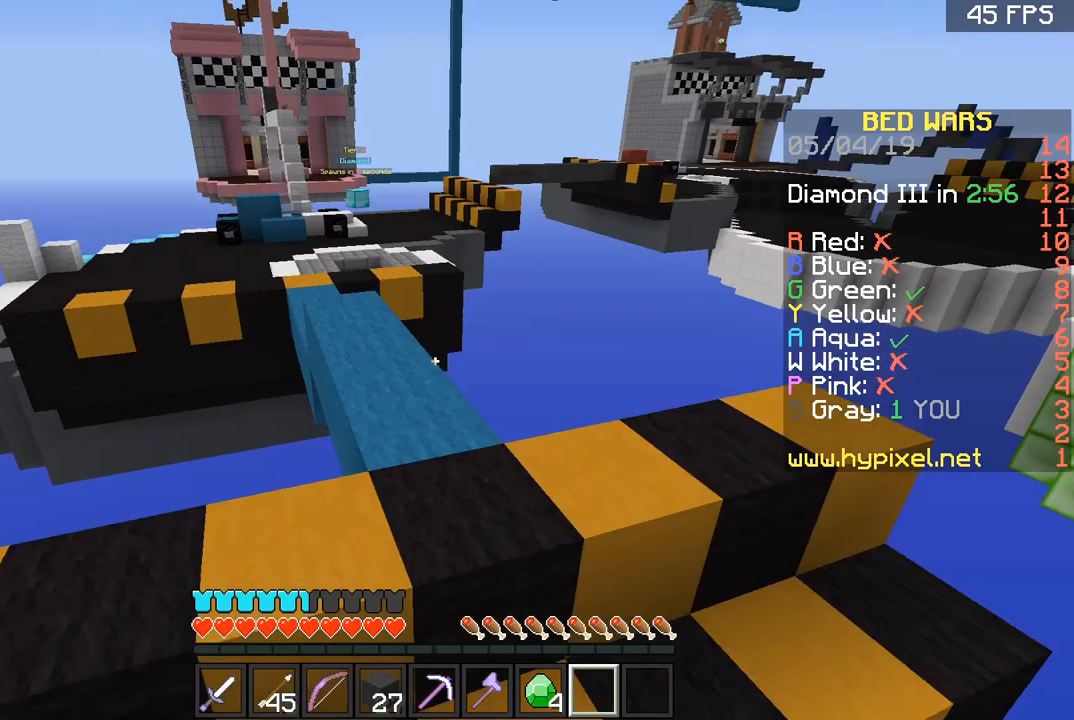
{"keys": ["d", "w"], "mouse": [], "events": [[400, "d", "down"]]}
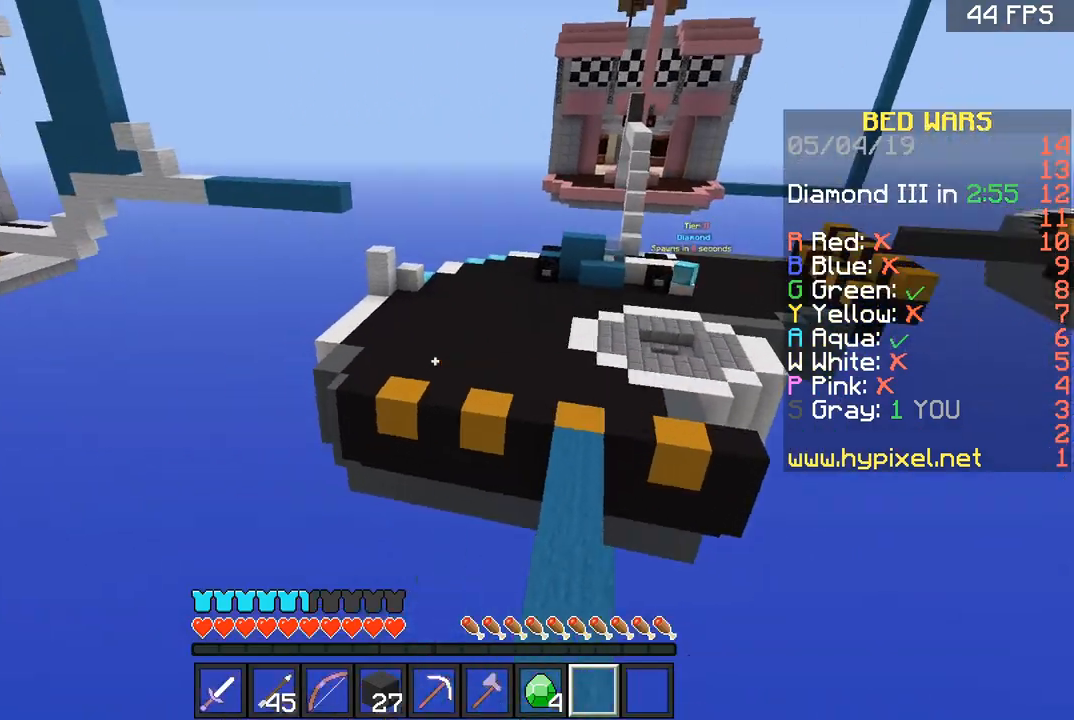
{"keys": ["w"], "mouse": [], "events": [[100, "d", "up"]]}
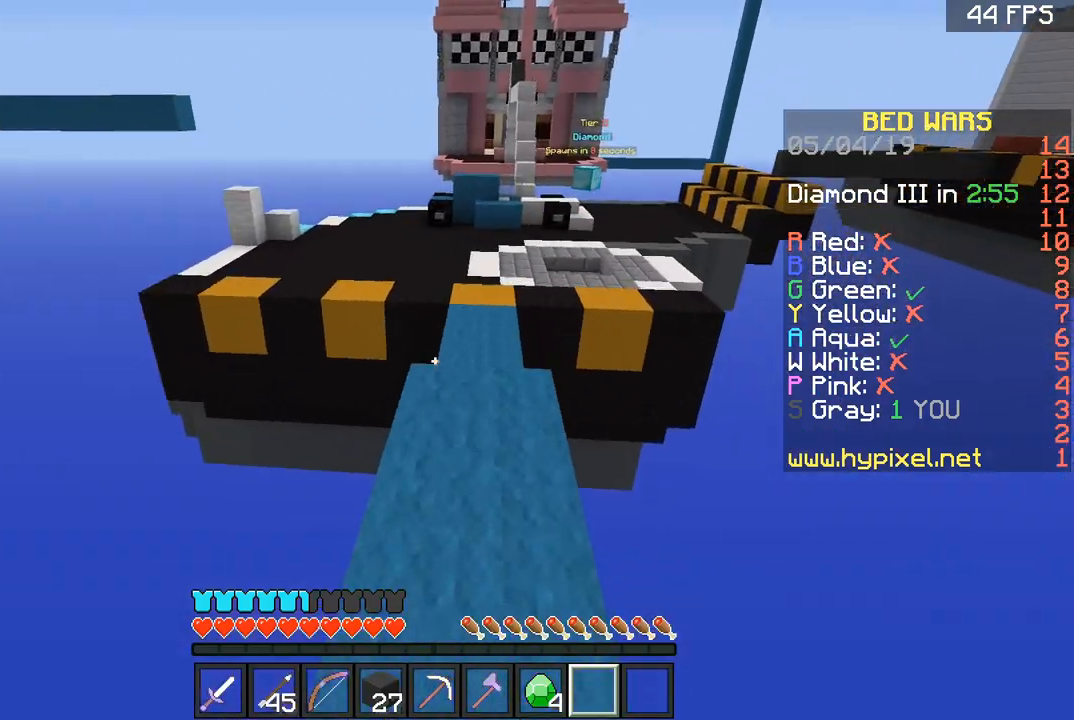
{"keys": [], "mouse": [], "events": [[467, "w", "up"]]}
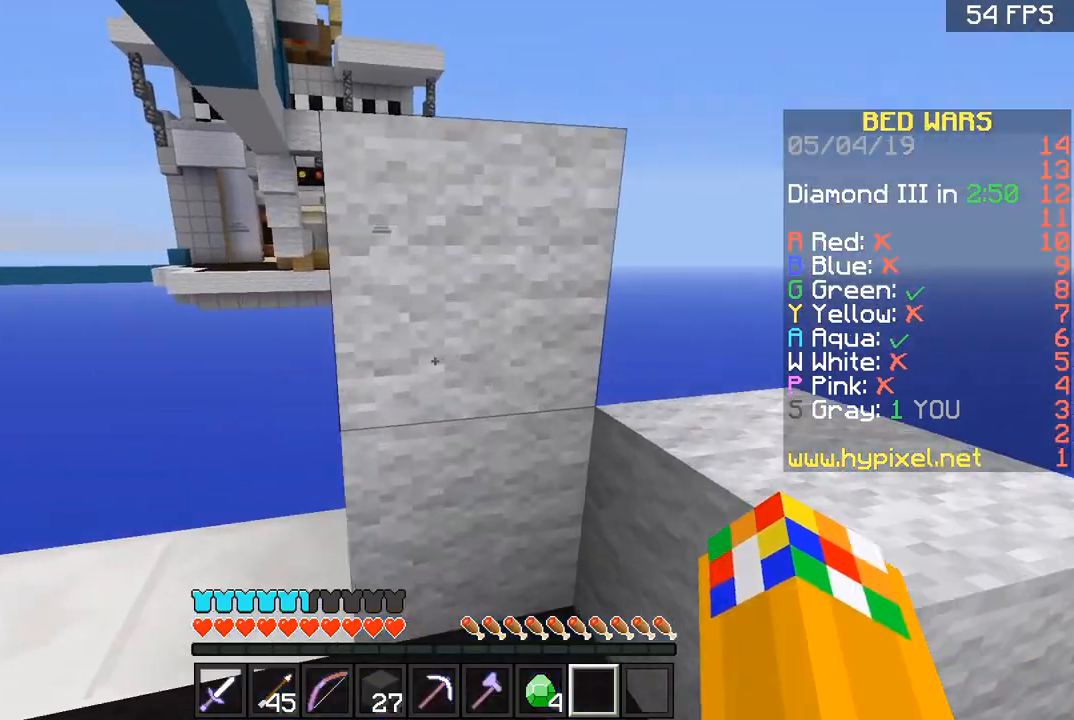
{"keys": [], "mouse": [], "events": [[100, "w", "down"], [434, "w", "up"]]}
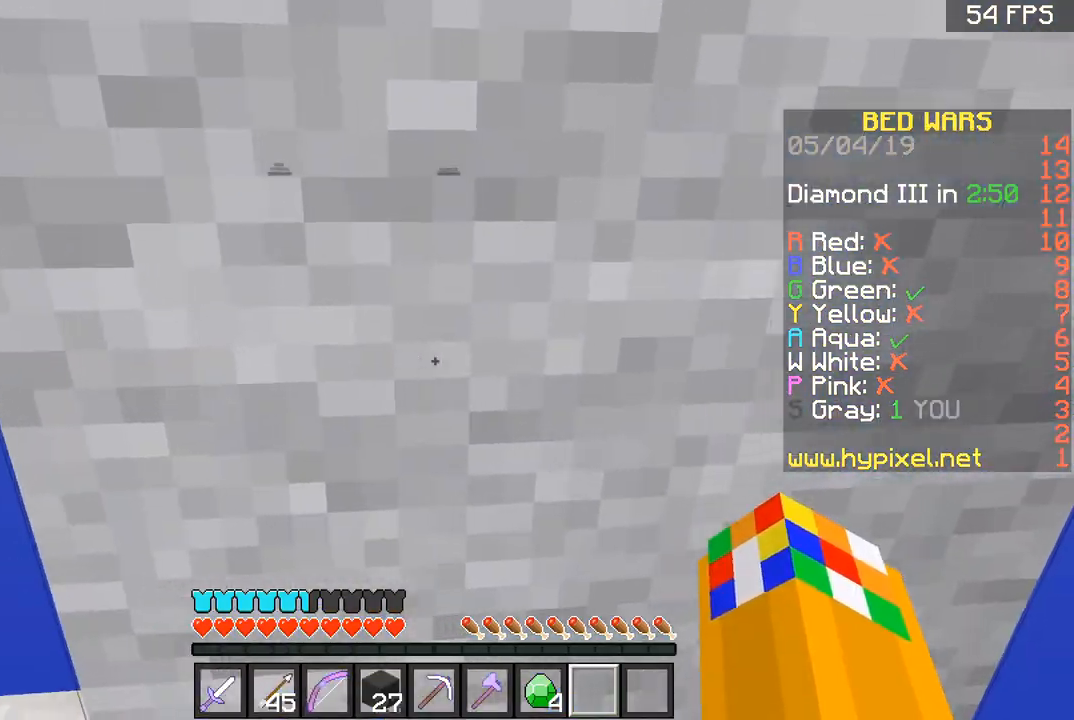
{"keys": ["w"], "mouse": [], "events": [[100, "space", "down"], [167, "space", "up"], [433, "w", "down"]]}
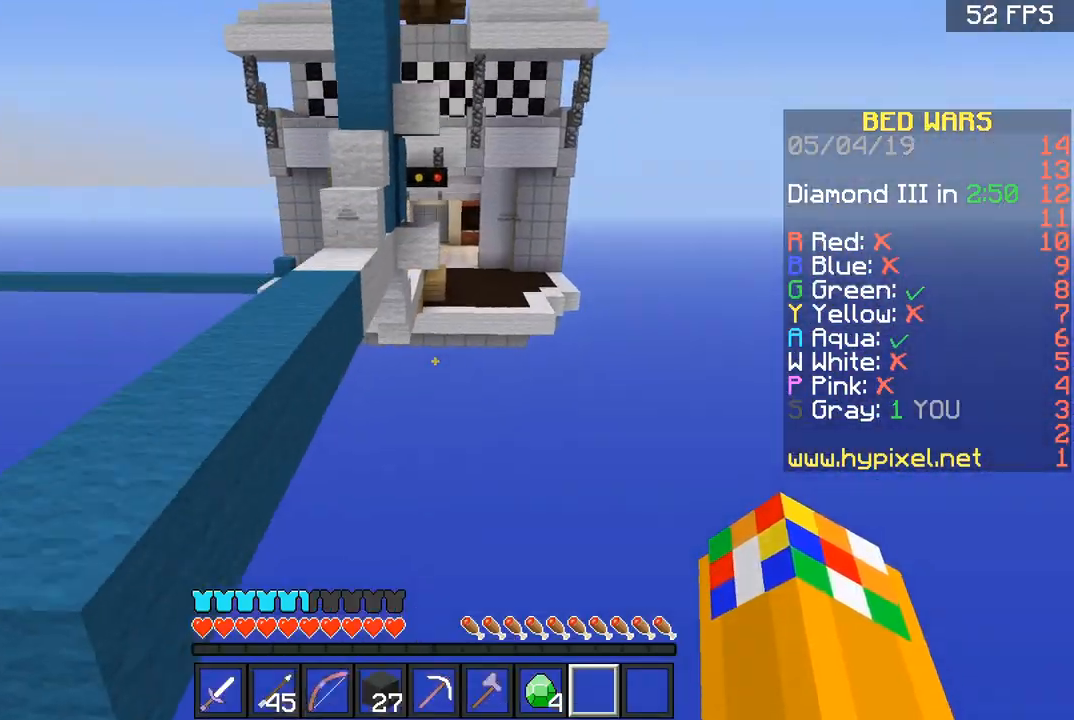
{"keys": [], "mouse": [], "events": [[67, "w", "up"], [234, "d", "down"], [300, "d", "up"]]}
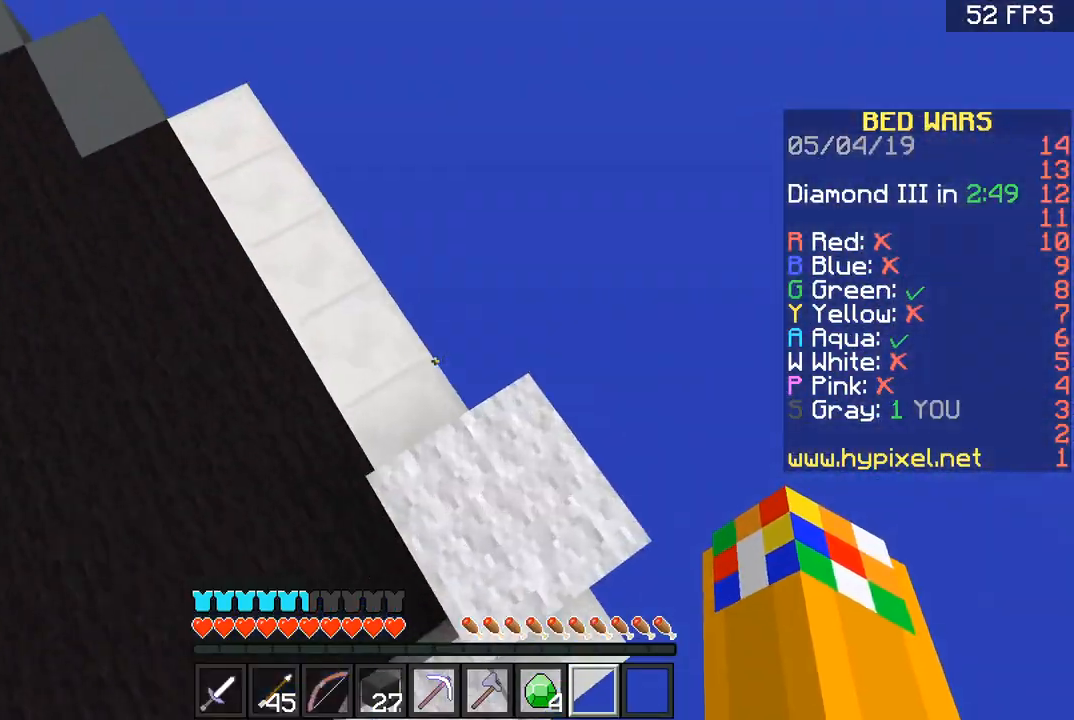
{"keys": ["a"], "mouse": [], "events": [[33, "d", "down"], [233, "d", "up"], [467, "a", "down"]]}
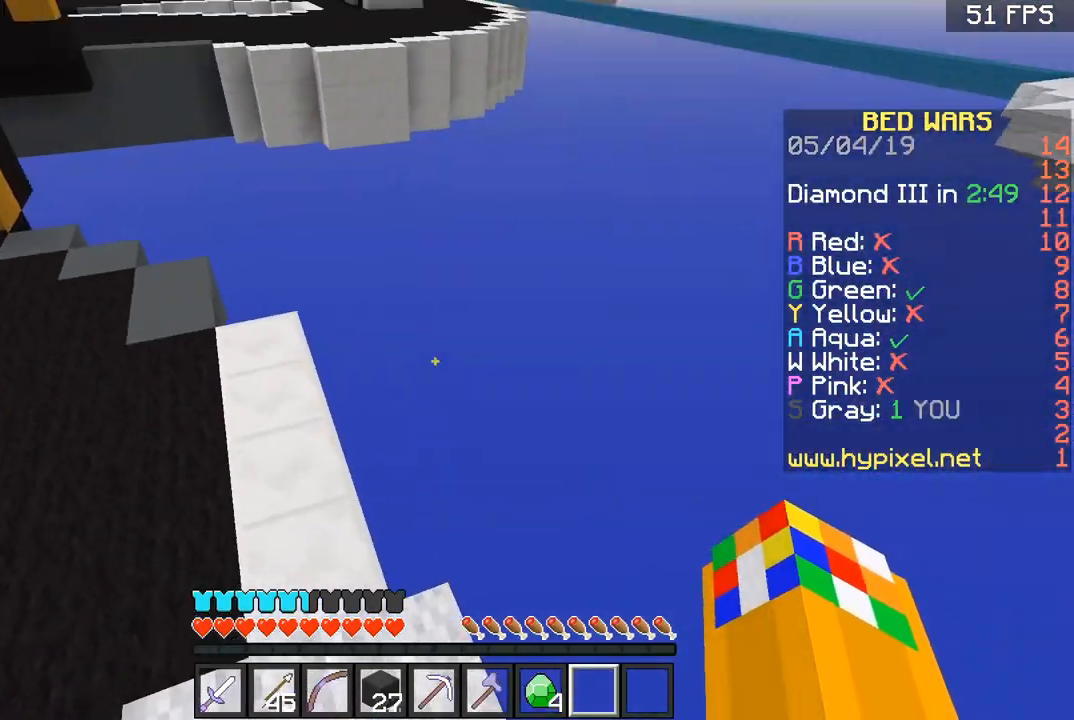
{"keys": [], "mouse": [], "events": [[67, "a", "up"]]}
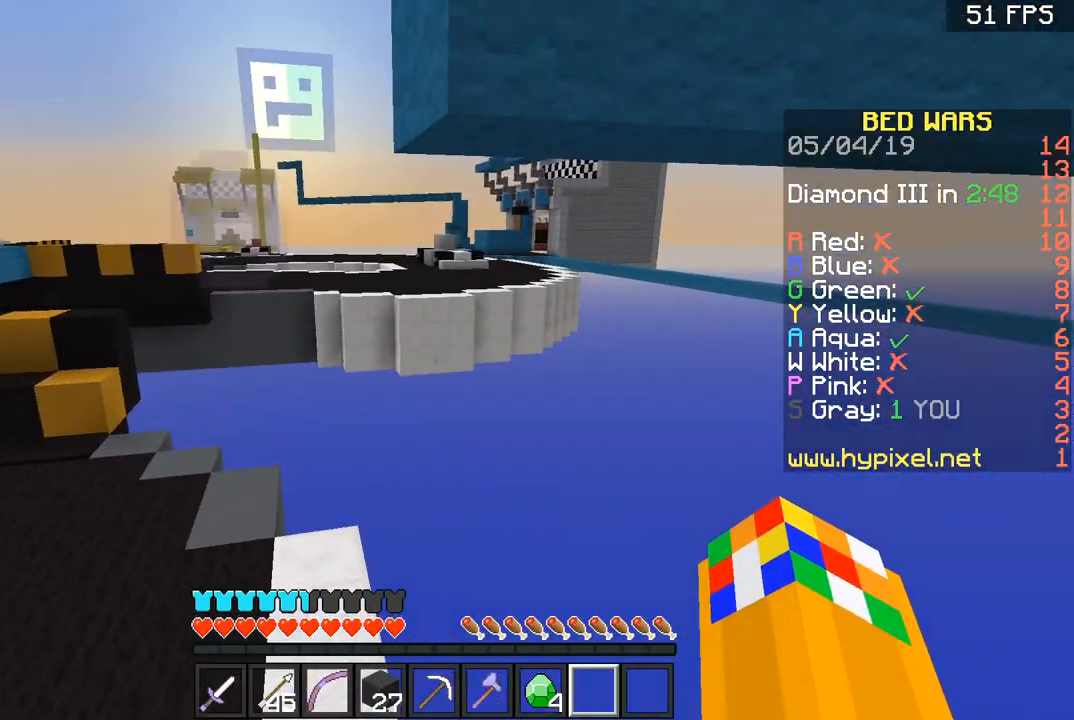
{"keys": ["w"], "mouse": [], "events": [[66, "w", "down"], [200, "space", "down"], [300, "space", "up"]]}
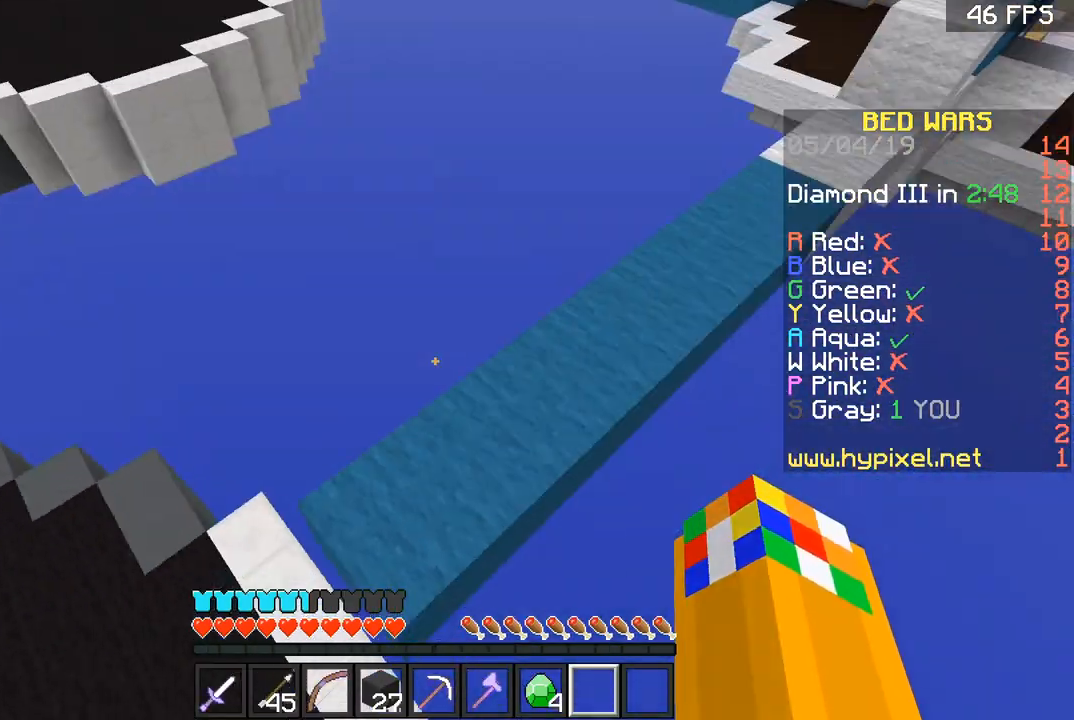
{"keys": ["d", "w"], "mouse": [], "events": [[134, "d", "down"], [234, "d", "up"], [434, "d", "down"]]}
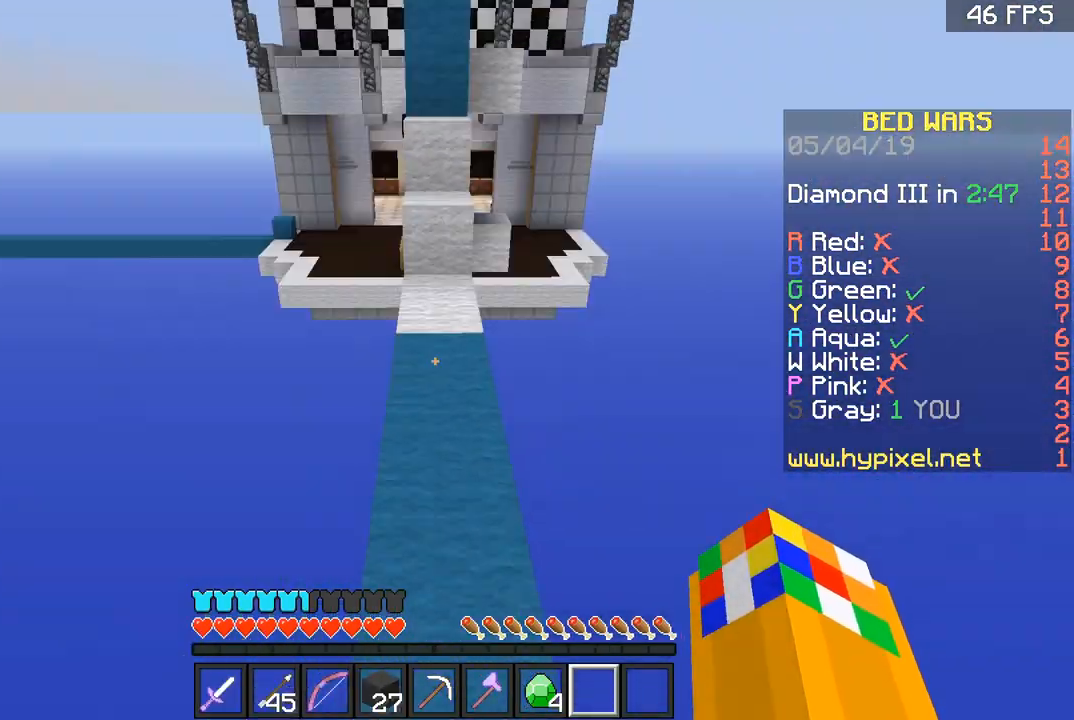
{"keys": ["w"], "mouse": [], "events": [[100, "d", "up"], [333, "space", "down"], [433, "space", "up"]]}
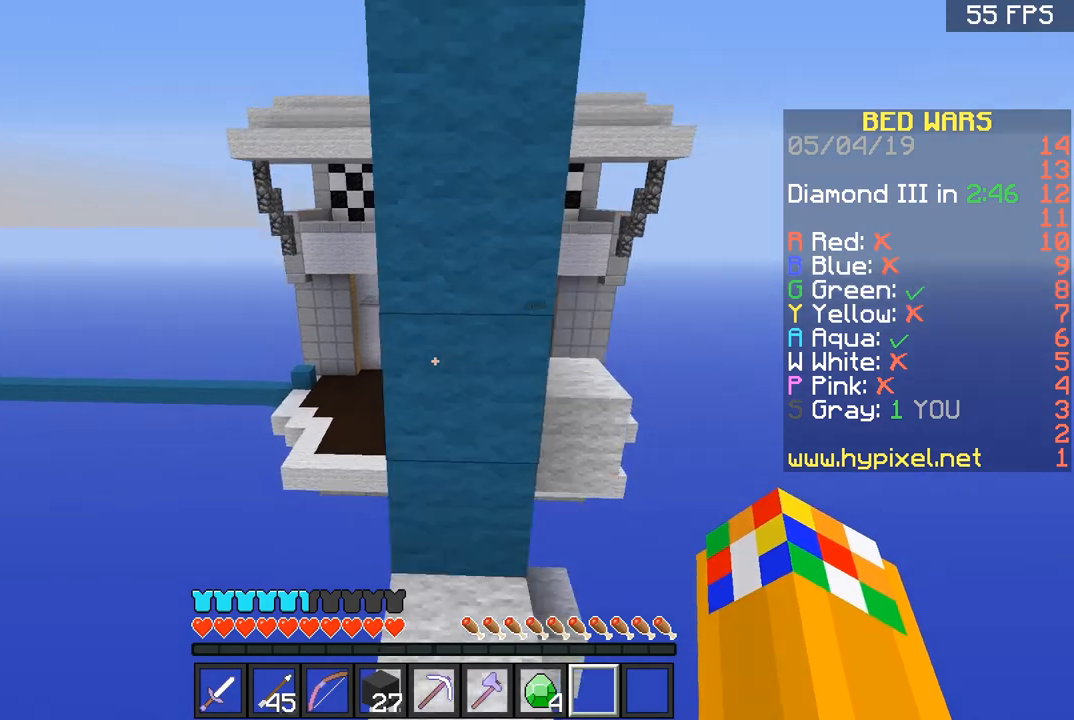
{"keys": ["w"], "mouse": [], "events": []}
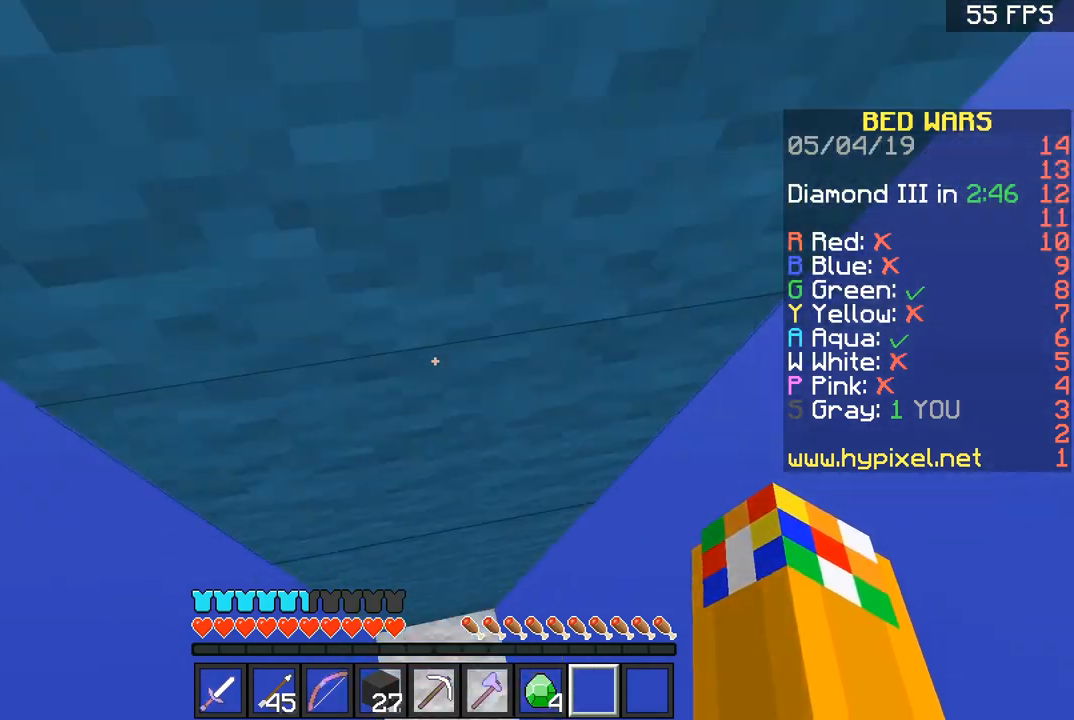
{"keys": ["space"], "mouse": [], "events": [[433, "space", "down"], [433, "w", "up"]]}
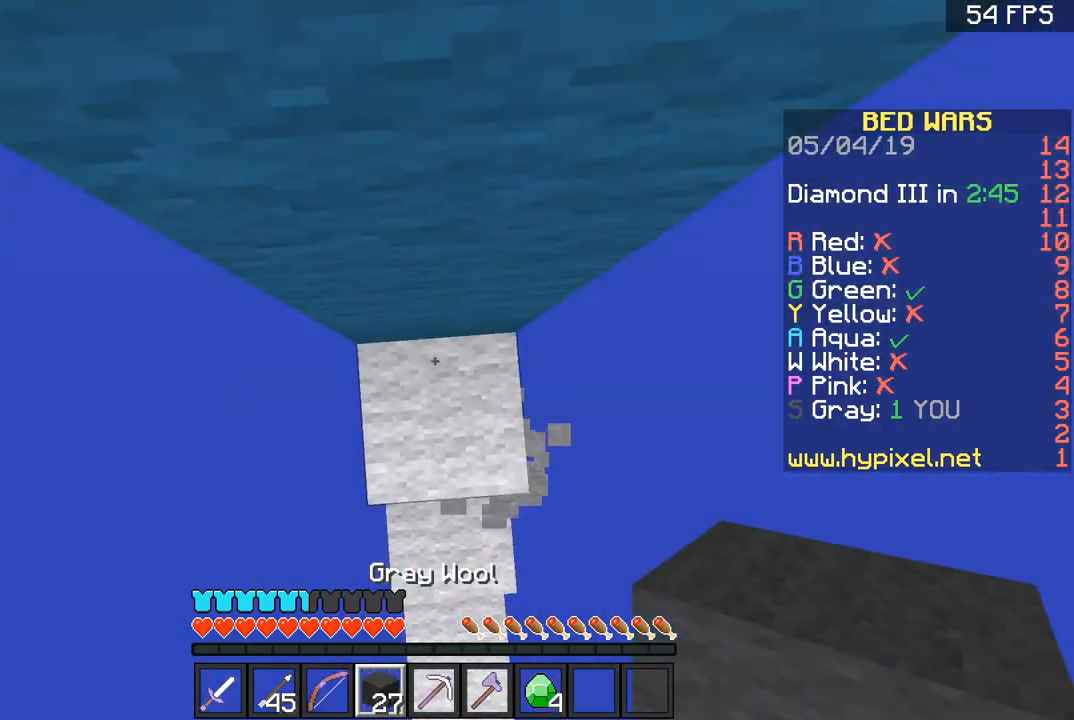
{"keys": ["space"], "mouse": [], "events": [[67, "mouse_right", "down"], [267, "mouse_right", "up"], [334, "mouse_right", "down"], [367, "mouse_right", "up"], [434, "mouse_right", "down"], [501, "mouse_right", "up"]]}
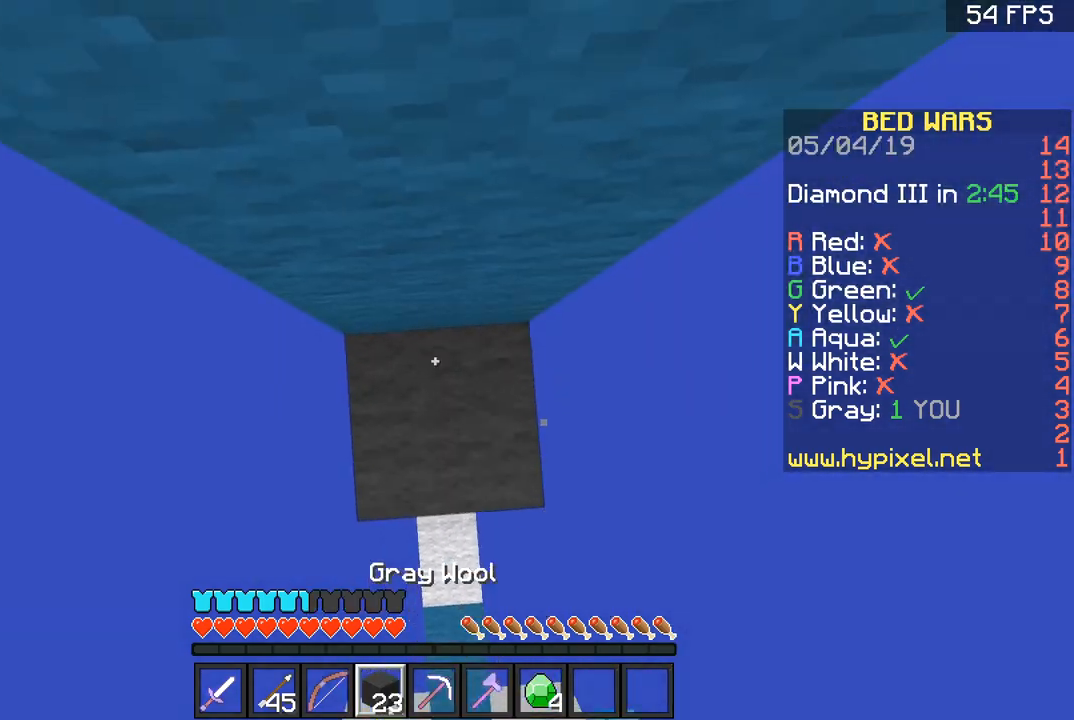
{"keys": ["space"], "mouse": ["right"], "events": [[133, "mouse_right", "down"], [166, "mouse_right", "up"], [233, "mouse_right", "down"], [300, "mouse_right", "up"], [433, "mouse_right", "down"]]}
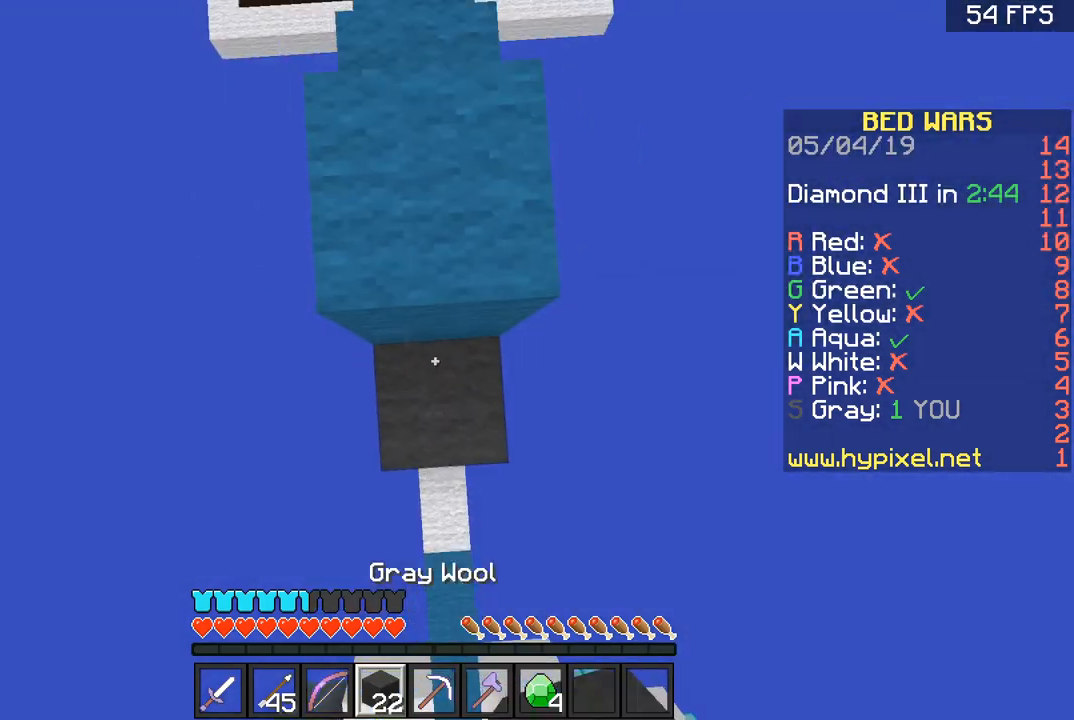
{"keys": ["w"], "mouse": [], "events": [[34, "mouse_right", "up"], [100, "mouse_right", "down"], [134, "mouse_right", "up"], [200, "mouse_right", "down"], [234, "mouse_right", "up"], [300, "space", "up"], [300, "w", "down"]]}
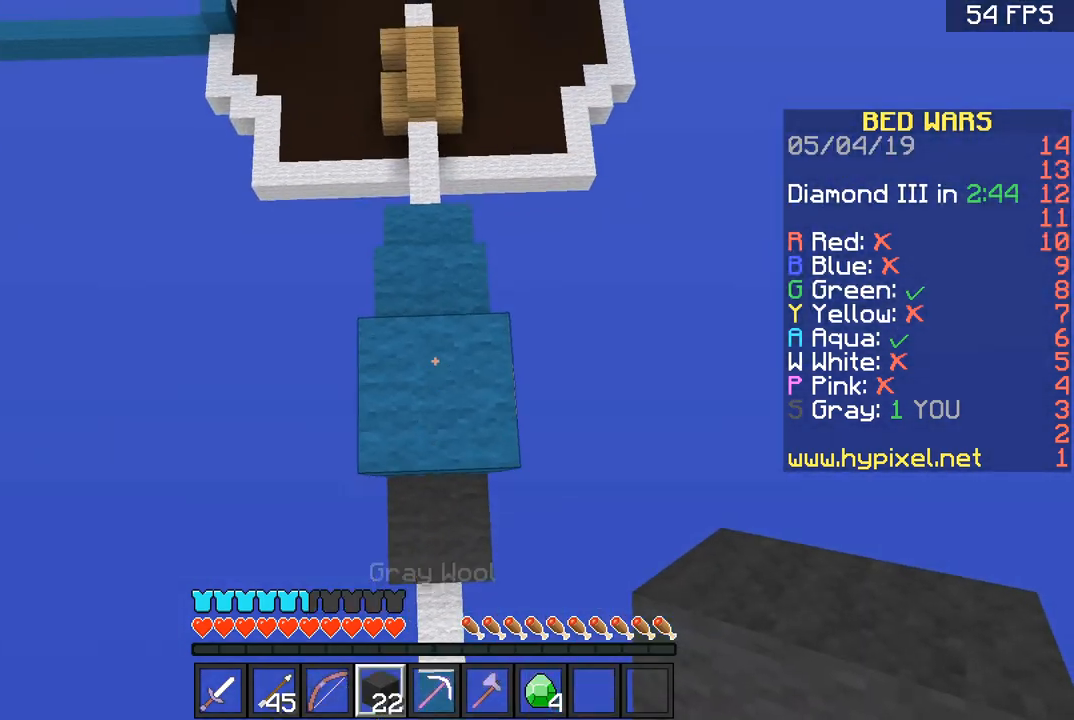
{"keys": ["w"], "mouse": [], "events": []}
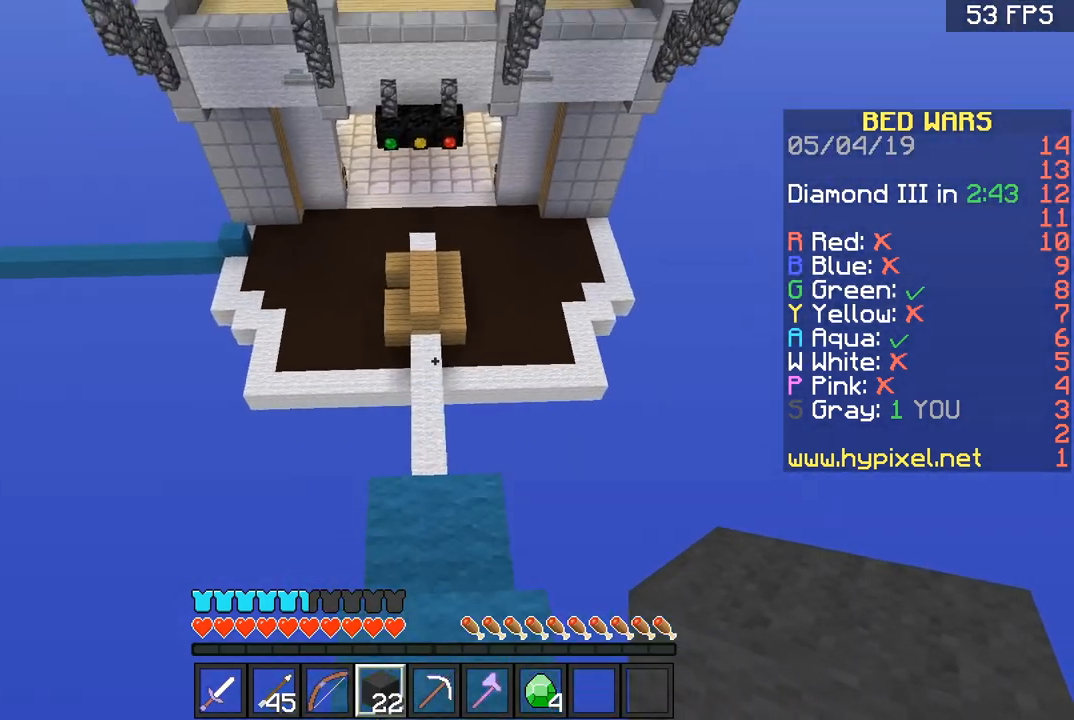
{"keys": ["w"], "mouse": [], "events": []}
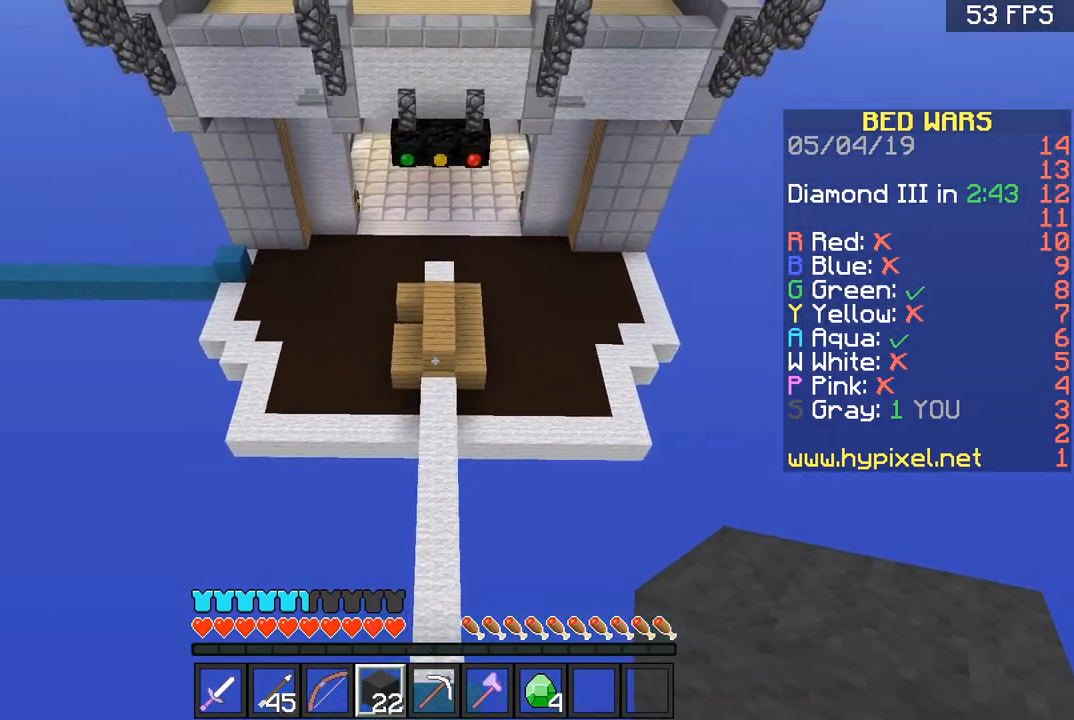
{"keys": ["w"], "mouse": [], "events": []}
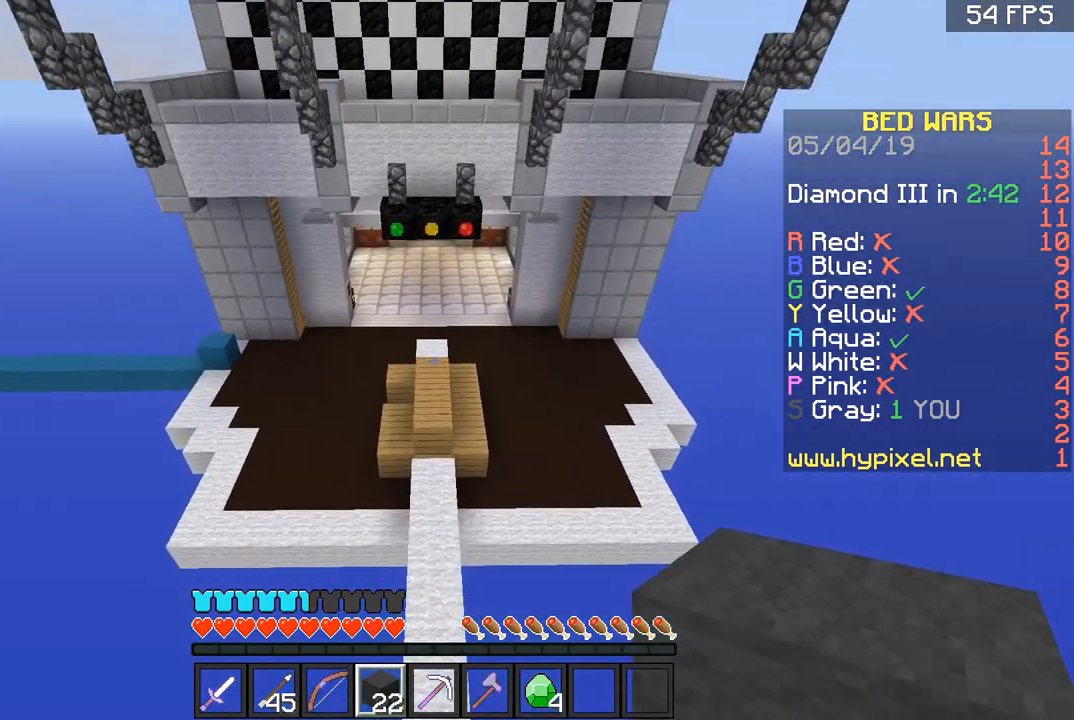
{"keys": ["w"], "mouse": [], "events": []}
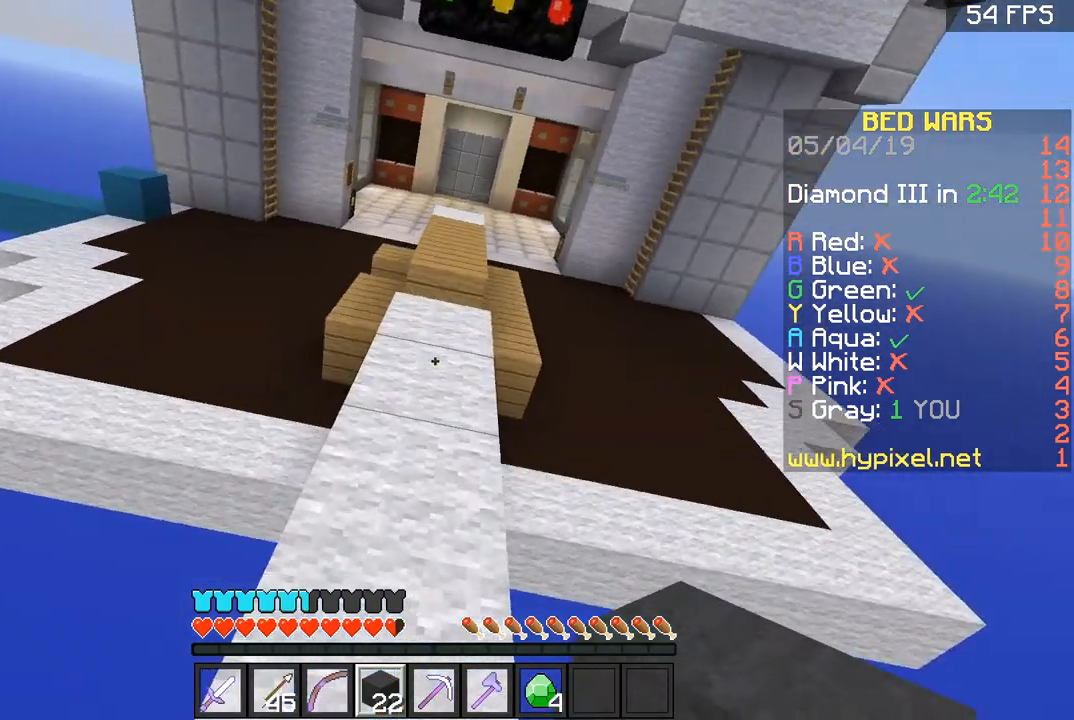
{"keys": ["w"], "mouse": [], "events": []}
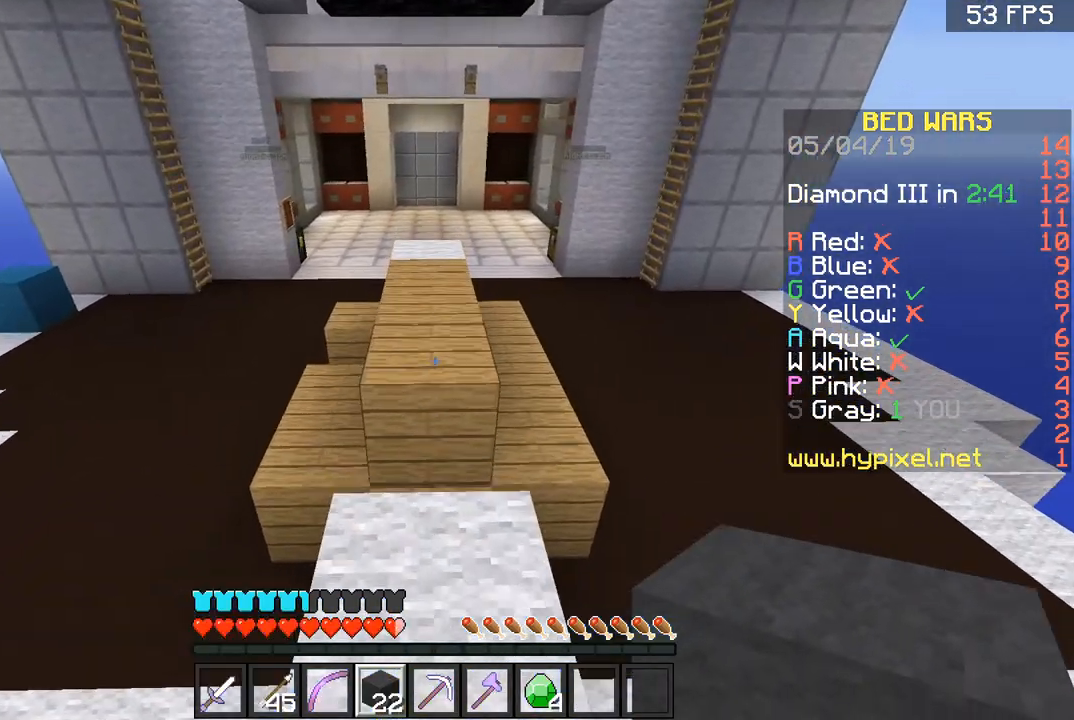
{"keys": ["d", "w"], "mouse": [], "events": [[67, "space", "down"], [167, "d", "down"], [267, "space", "up"]]}
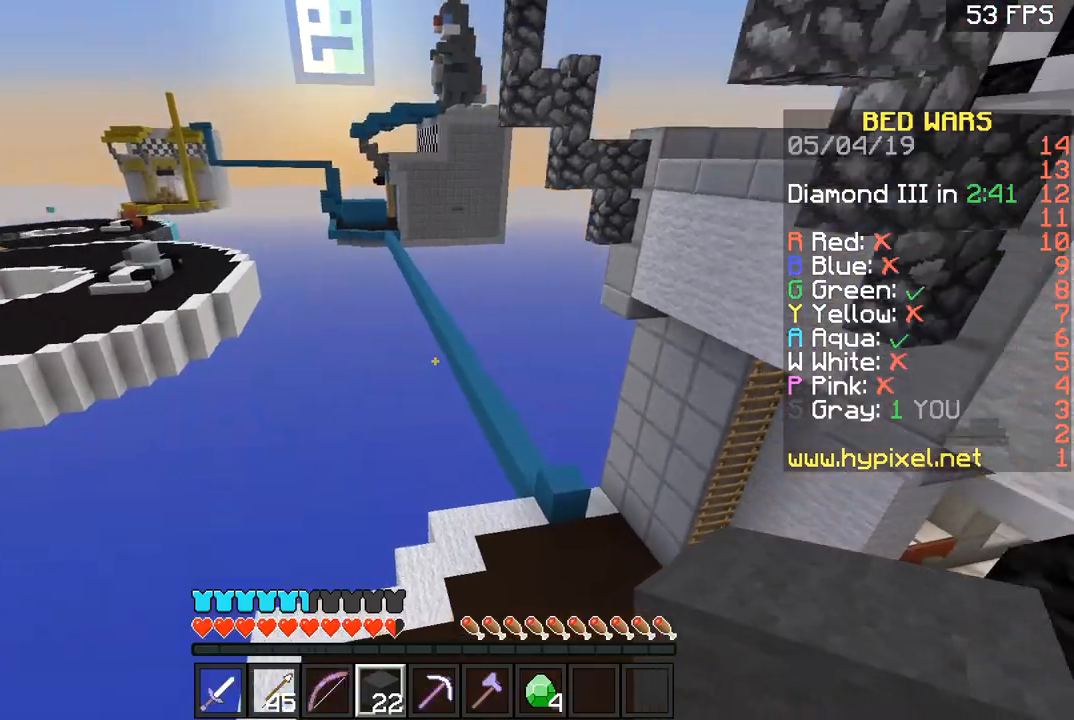
{"keys": ["d", "w"], "mouse": [], "events": []}
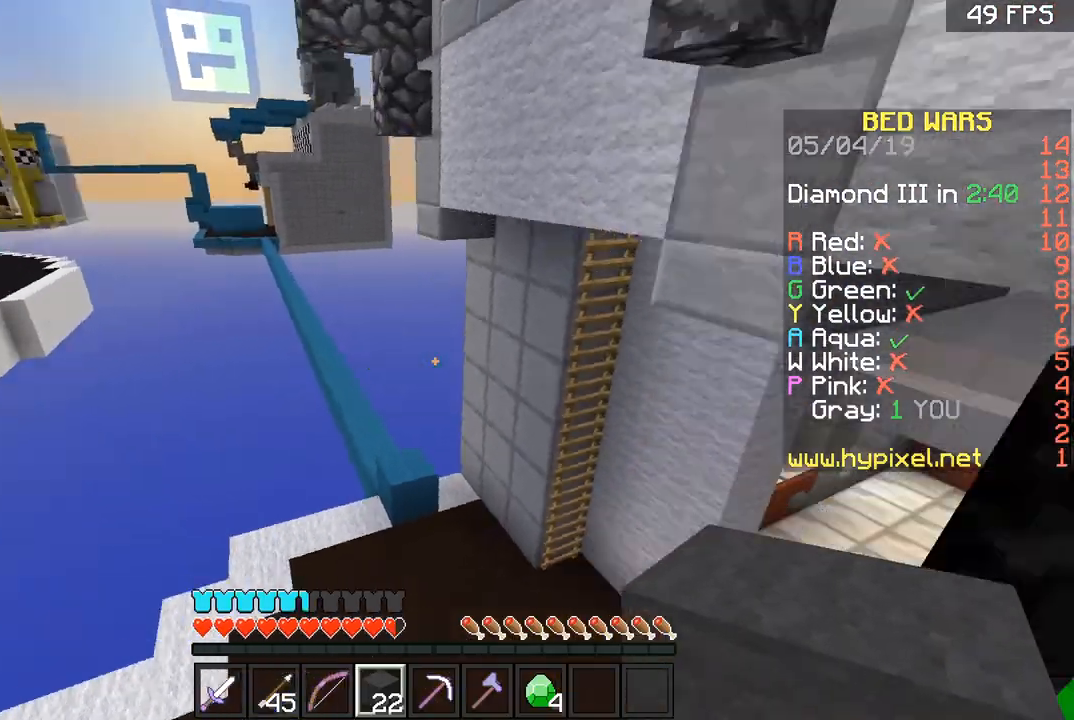
{"keys": ["w"], "mouse": [], "events": [[367, "d", "up"]]}